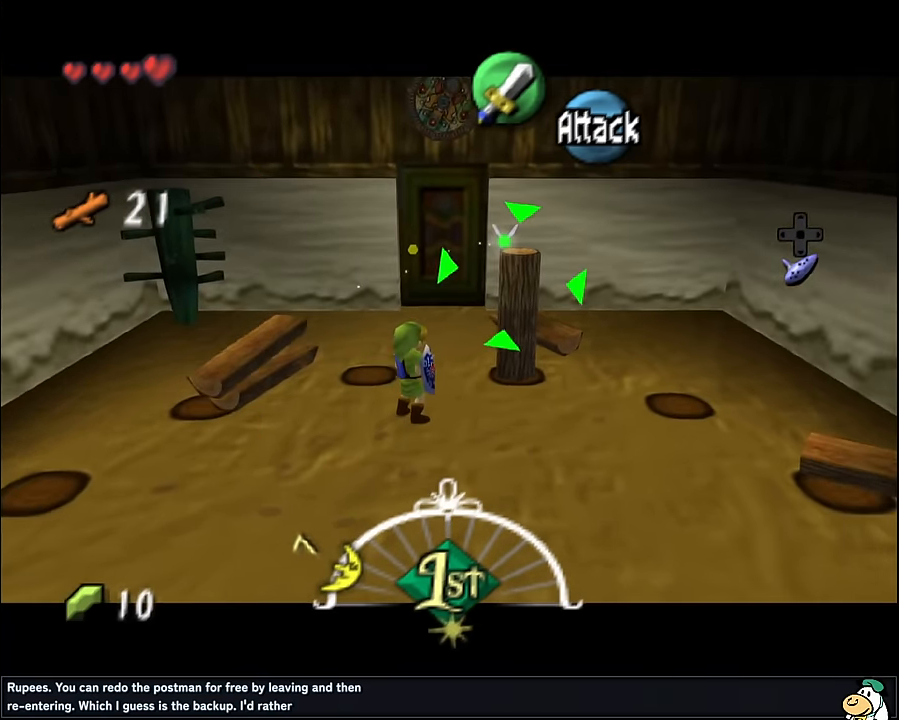
Gameplay with a controller (Nintendo layout); each line is a JSON object with the inputs held at the frame after it. "events" lists button and stick changes between this image and that frame as [ms after this image, input, new state], when the widget could be followed in between. Not read: L1 L3 R3.
{"buttons": ["Z"], "left_stick": "center", "events": [[34, "A", "up"], [134, "A", "down"], [200, "A", "up"], [267, "A", "down"], [367, "A", "up"]]}
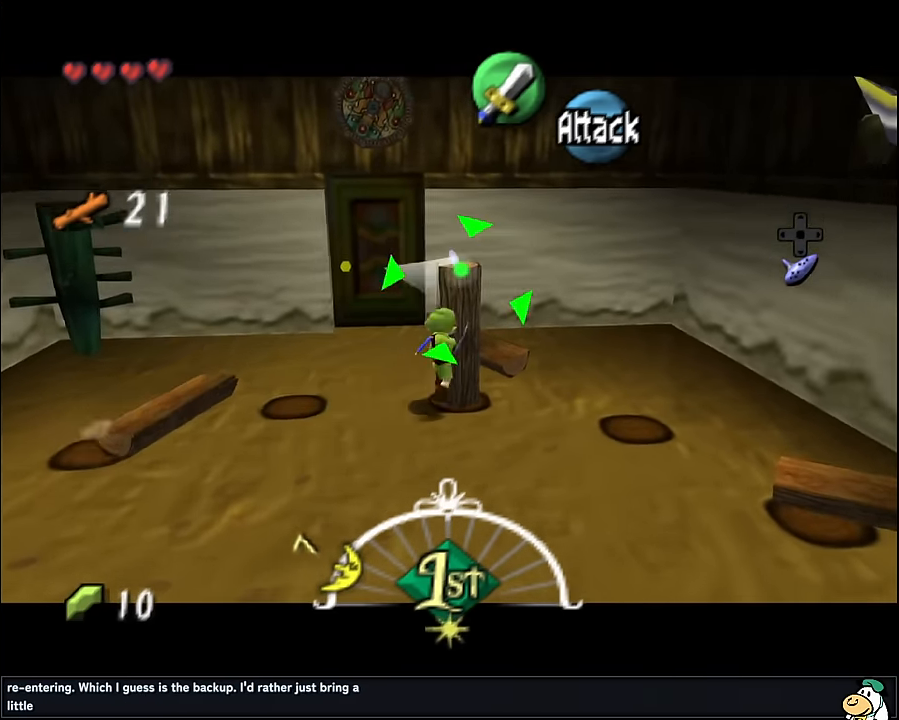
{"buttons": [], "left_stick": "down-left", "events": [[284, "Z", "up"], [400, "left_stick", "down-left"]]}
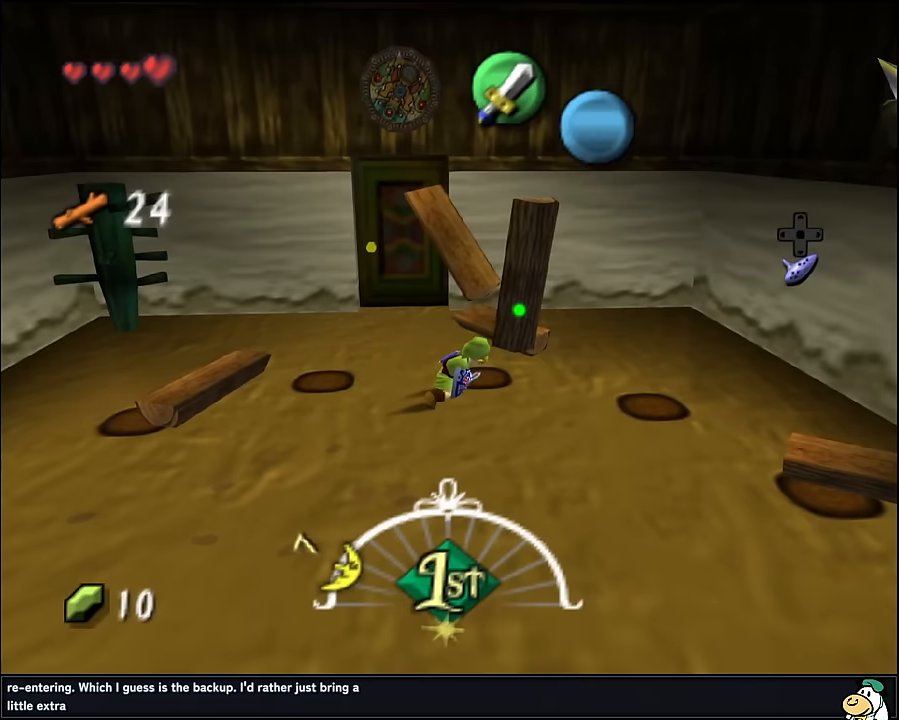
{"buttons": [], "left_stick": "down-left", "events": []}
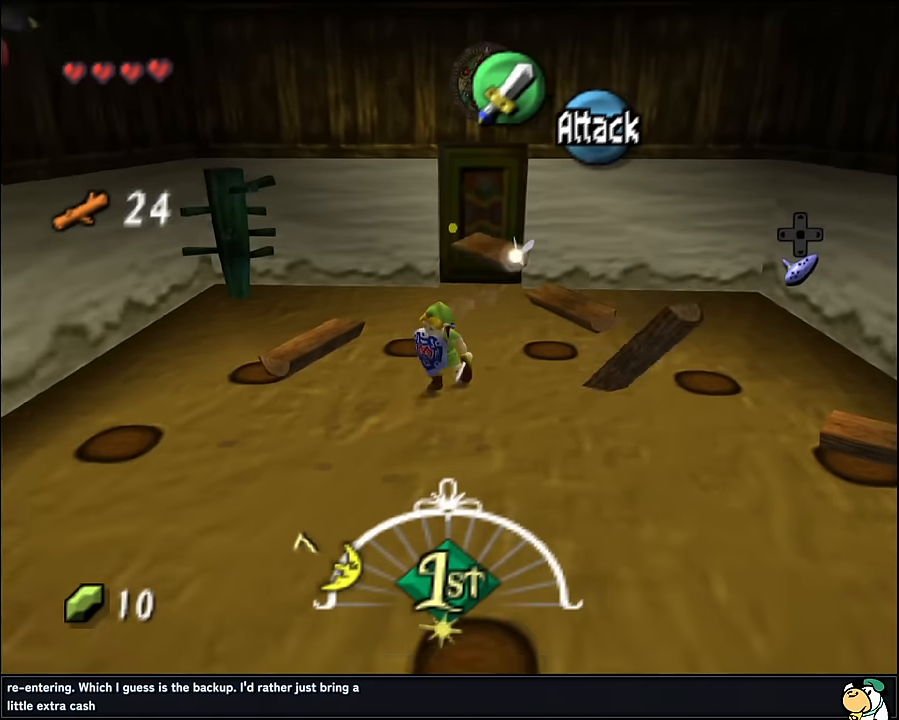
{"buttons": [], "left_stick": "center", "events": [[133, "left_stick", "center"]]}
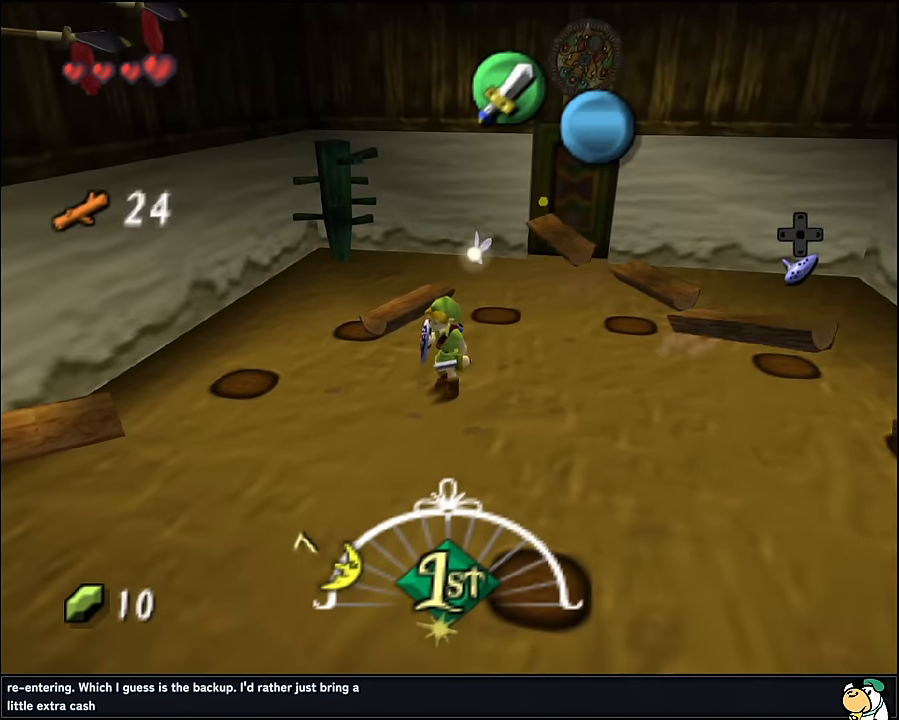
{"buttons": [], "left_stick": "center", "events": []}
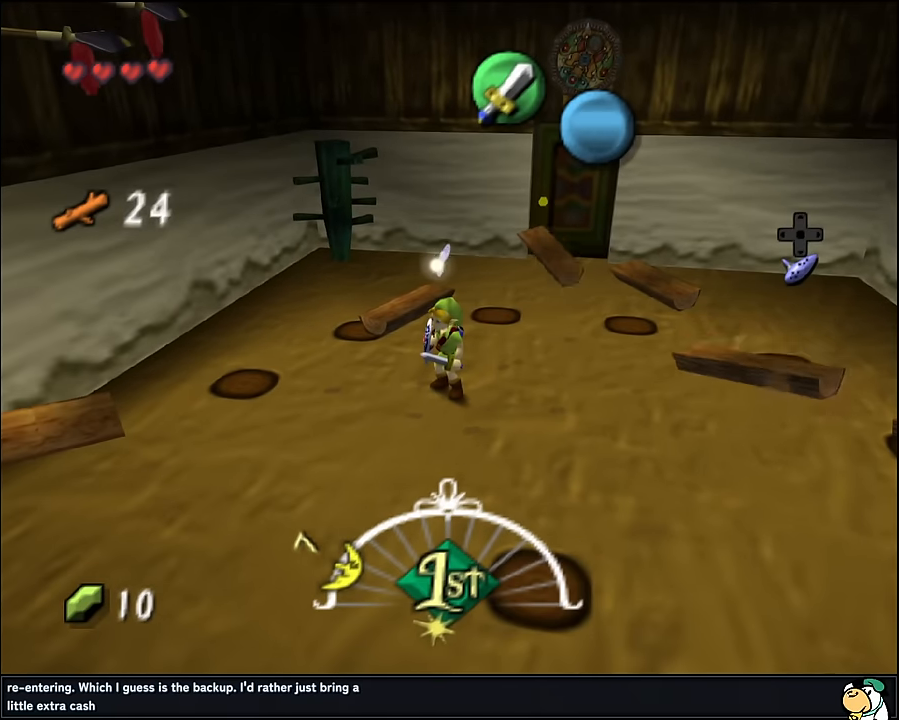
{"buttons": [], "left_stick": "center", "events": []}
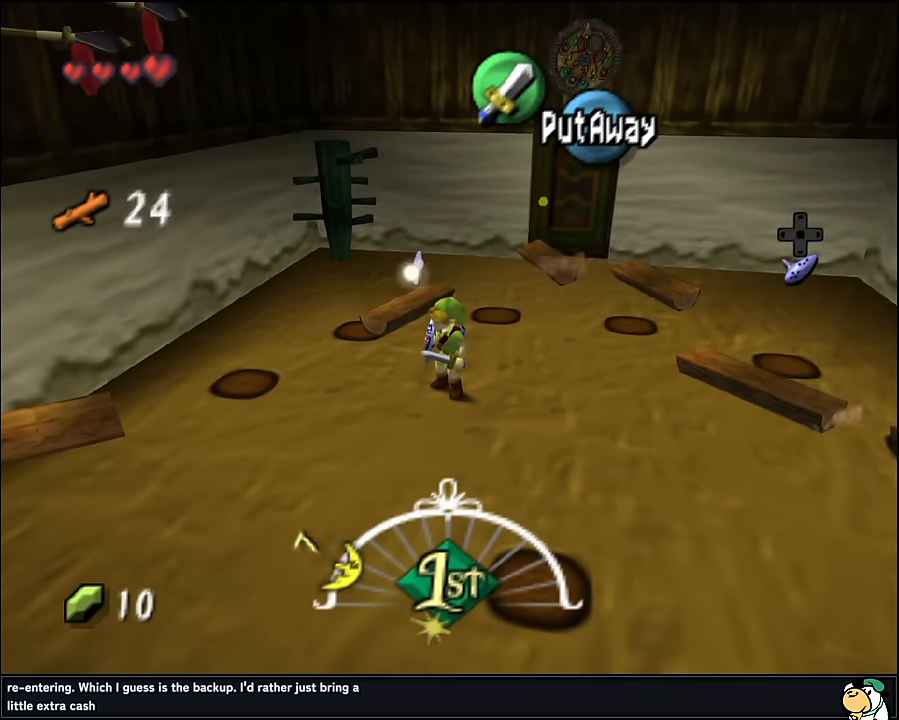
{"buttons": [], "left_stick": "center", "events": []}
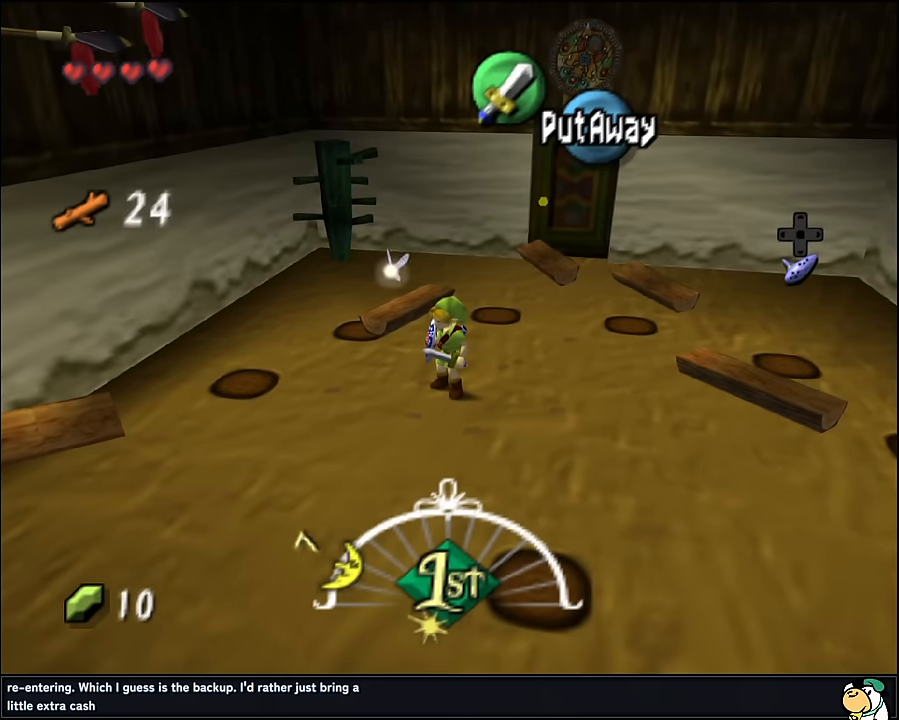
{"buttons": [], "left_stick": "center", "events": [[350, "left_stick", "left"], [500, "left_stick", "center"]]}
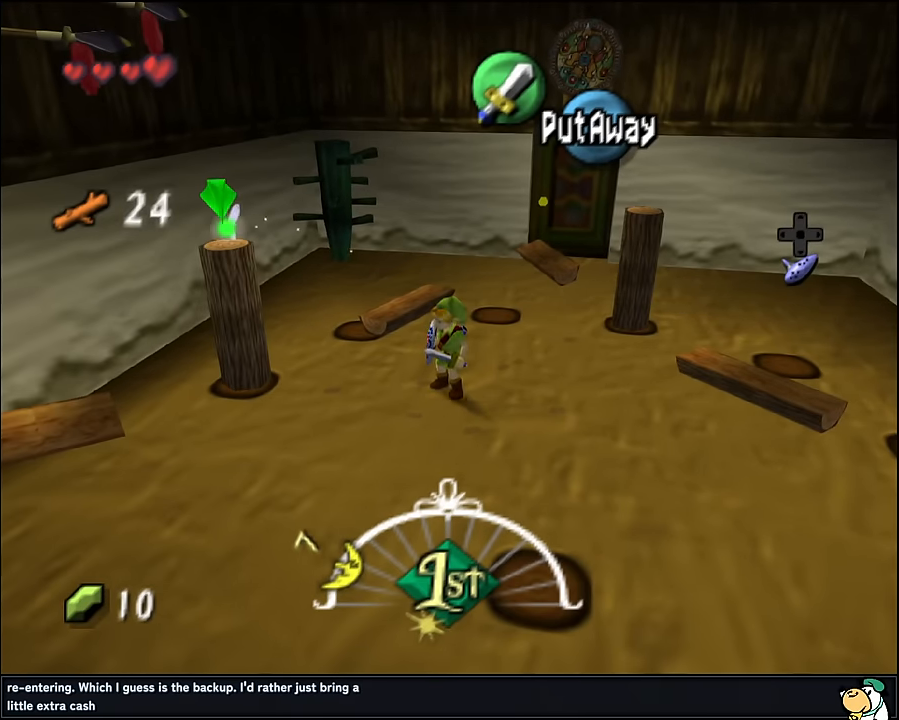
{"buttons": ["Z"], "left_stick": "center", "events": [[83, "Z", "down"]]}
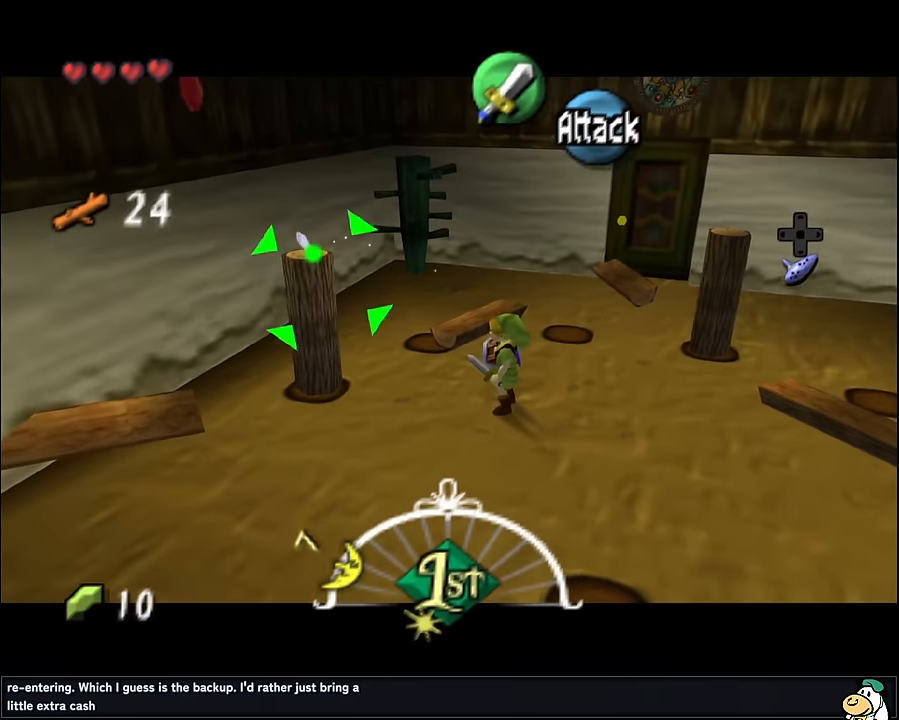
{"buttons": ["Z"], "left_stick": "center", "events": [[50, "A", "down"], [150, "A", "up"], [233, "A", "down"], [300, "A", "up"], [383, "A", "down"], [483, "A", "up"]]}
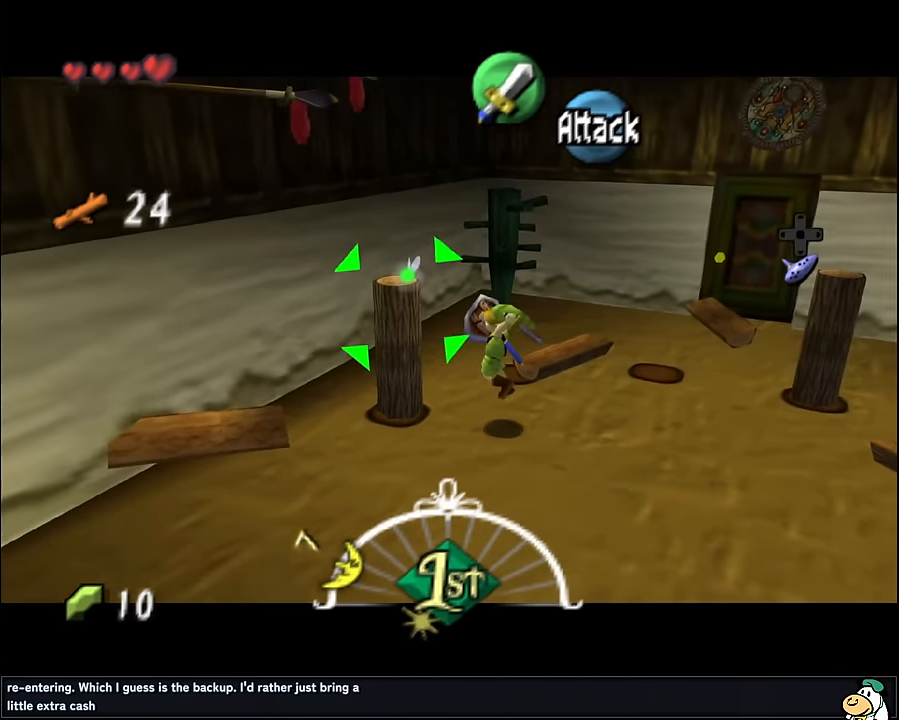
{"buttons": [], "left_stick": "right", "events": [[283, "Z", "up"], [333, "left_stick", "right"]]}
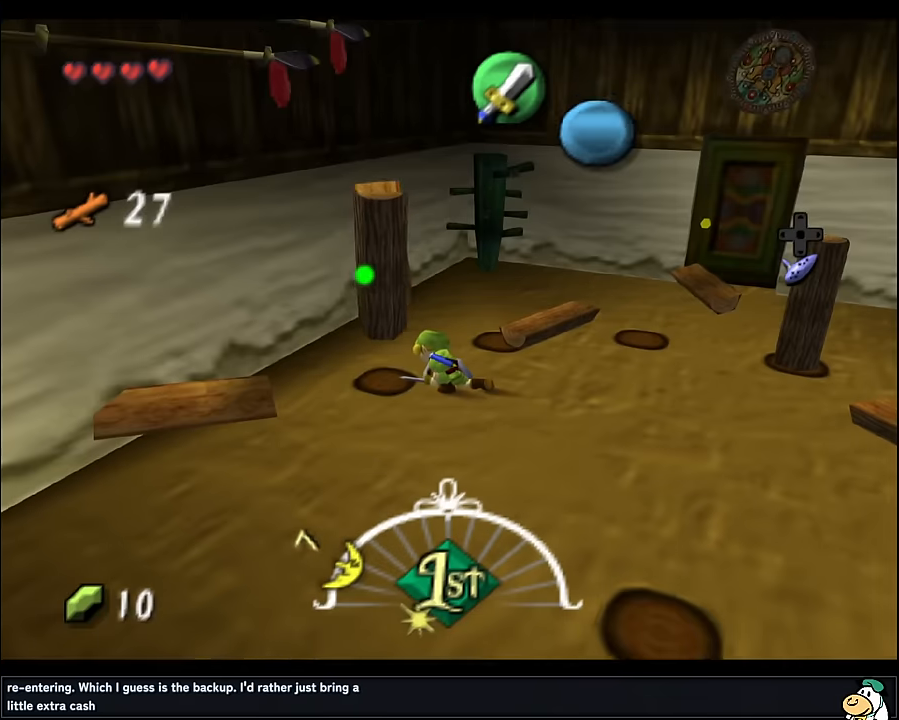
{"buttons": [], "left_stick": "right", "events": []}
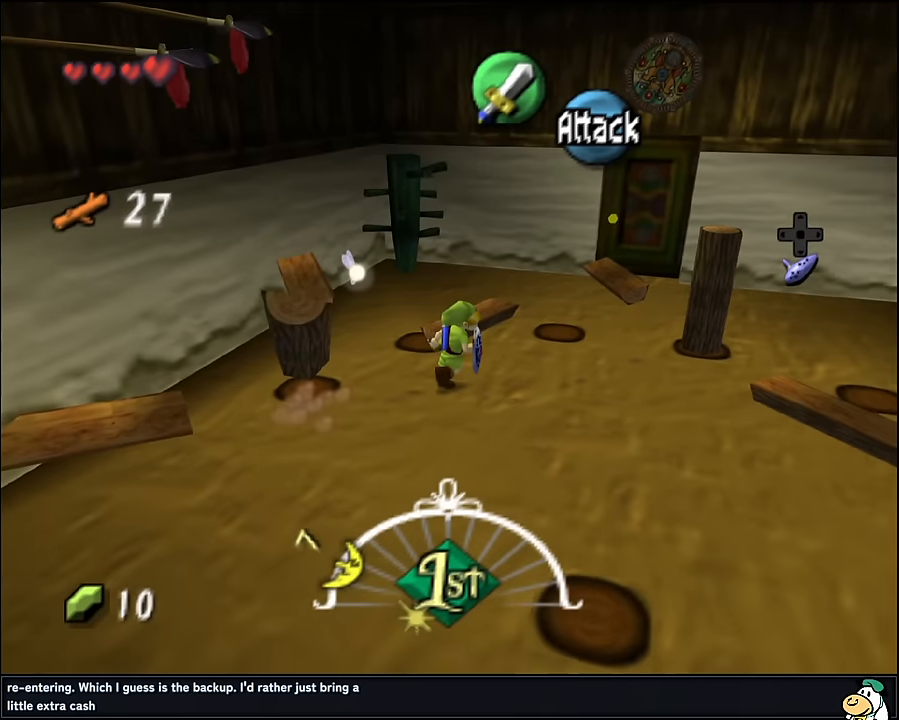
{"buttons": ["Z"], "left_stick": "center", "events": [[133, "left_stick", "up-right"], [250, "left_stick", "center"], [366, "Z", "down"]]}
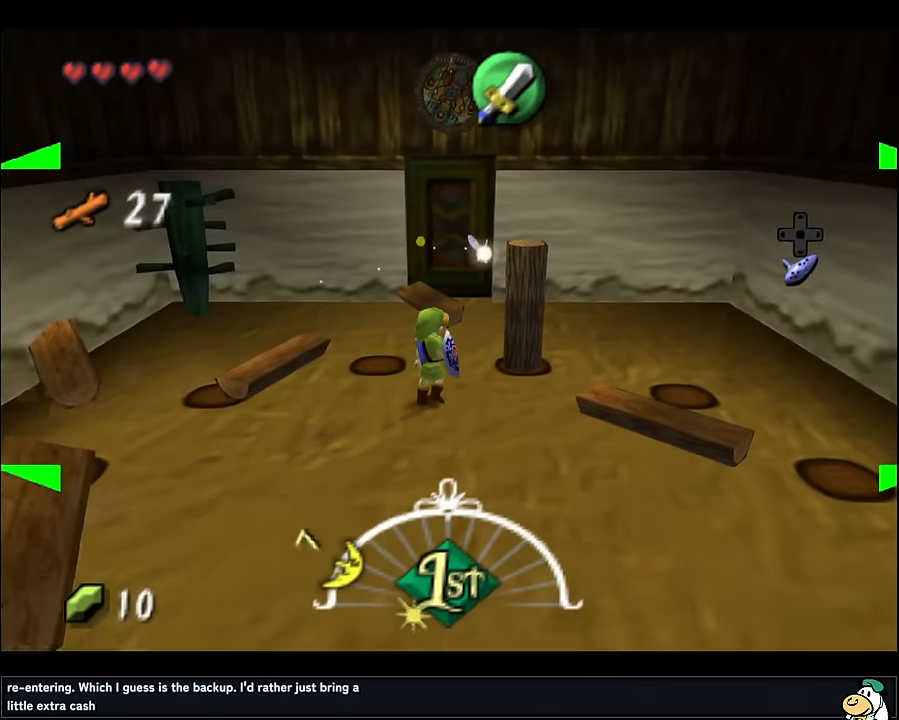
{"buttons": ["Z"], "left_stick": "center", "events": [[233, "A", "down"], [316, "A", "up"], [383, "A", "down"], [483, "A", "up"]]}
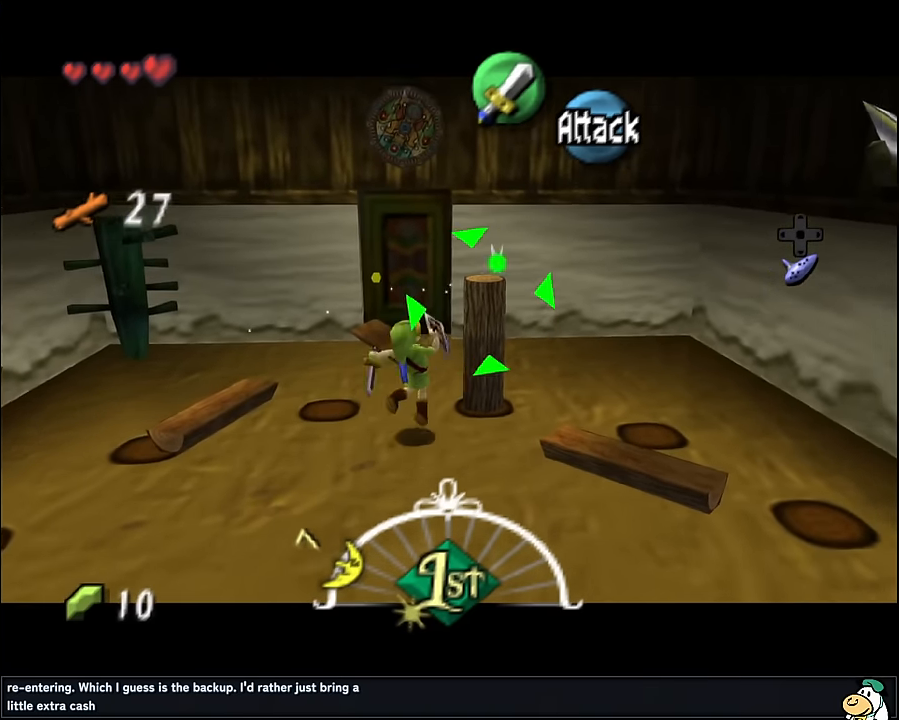
{"buttons": [], "left_stick": "up", "events": [[450, "Z", "up"], [466, "left_stick", "up"]]}
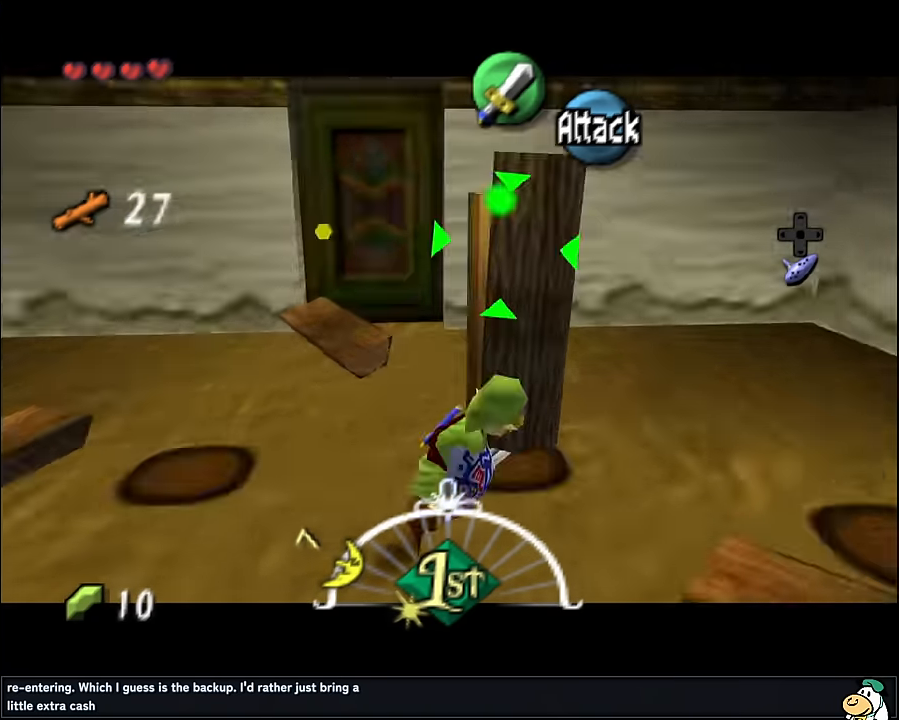
{"buttons": [], "left_stick": "up", "events": []}
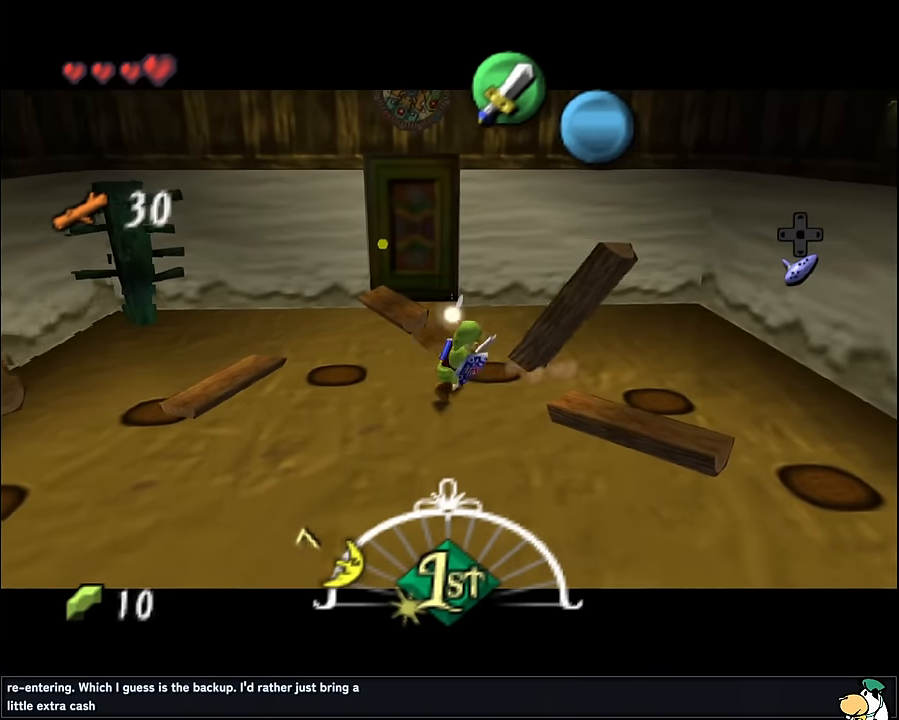
{"buttons": [], "left_stick": "up", "events": []}
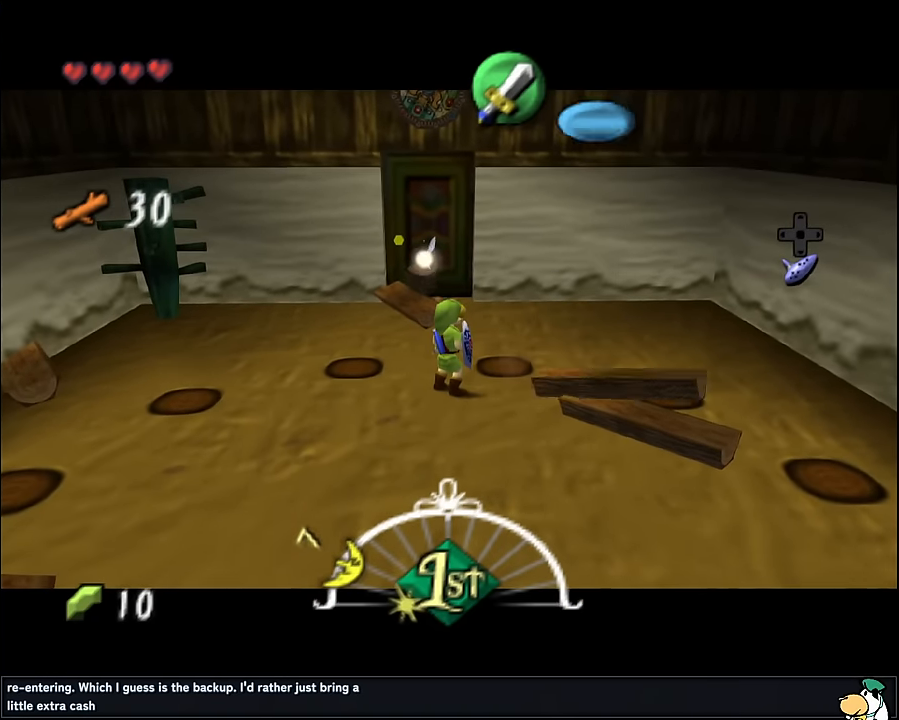
{"buttons": [], "left_stick": "up", "events": []}
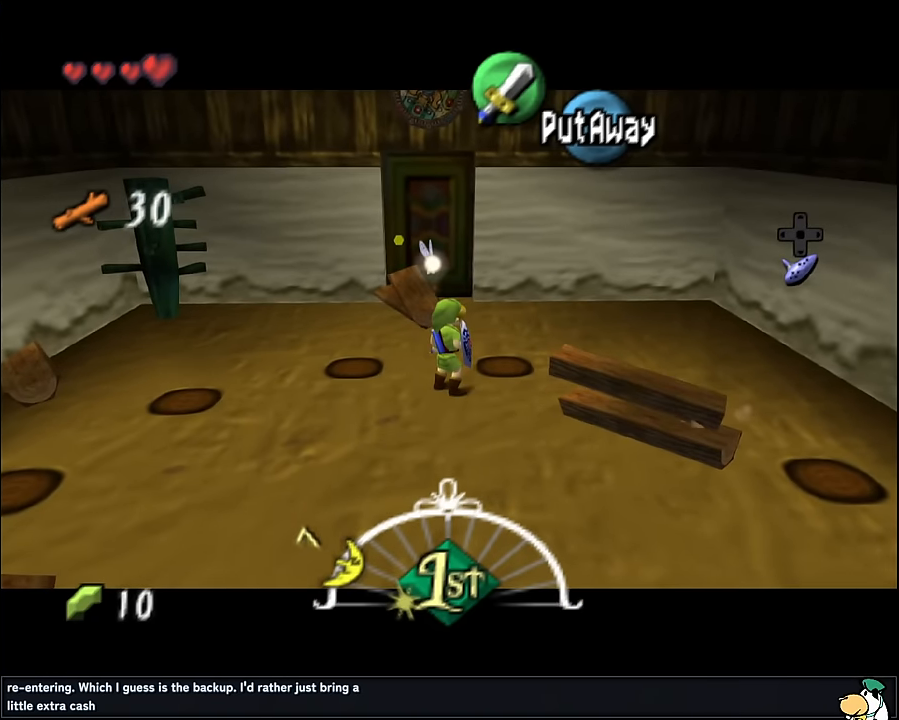
{"buttons": [], "left_stick": "up", "events": []}
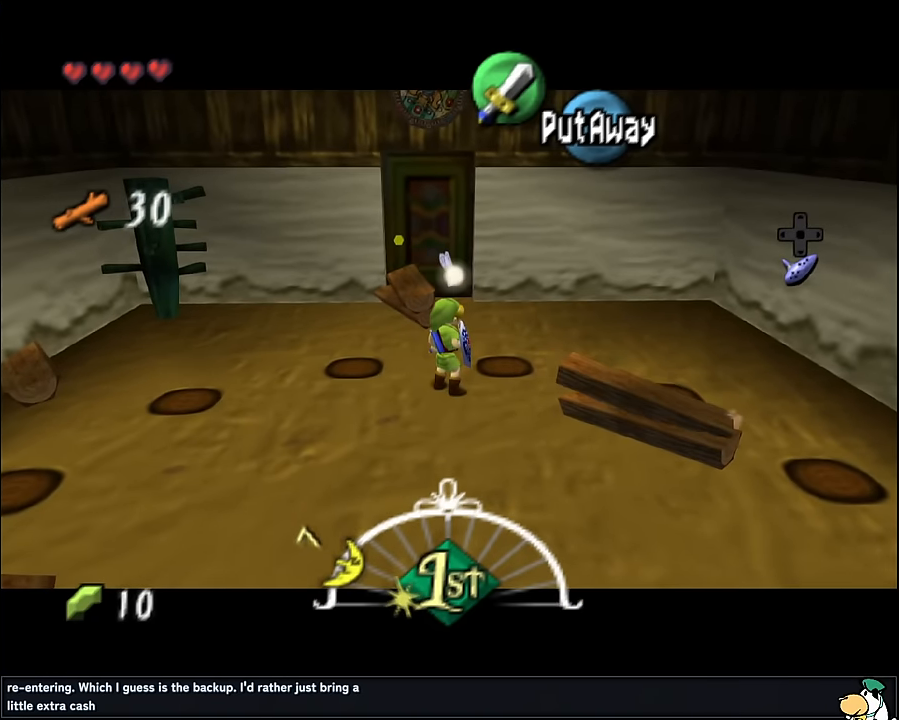
{"buttons": [], "left_stick": "up", "events": [[400, "B", "down"], [466, "B", "up"]]}
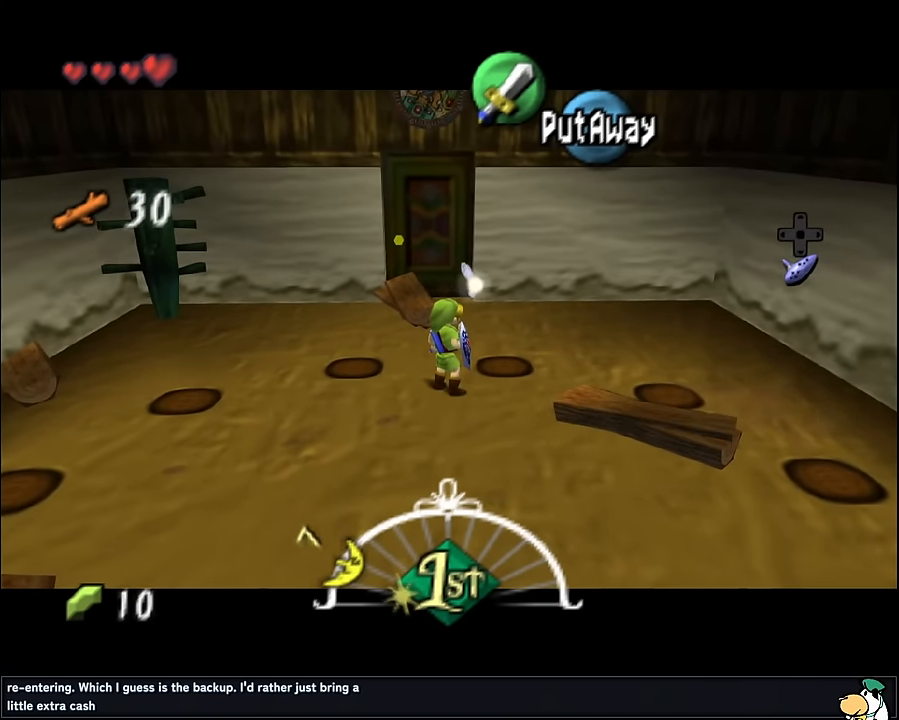
{"buttons": [], "left_stick": "up", "events": []}
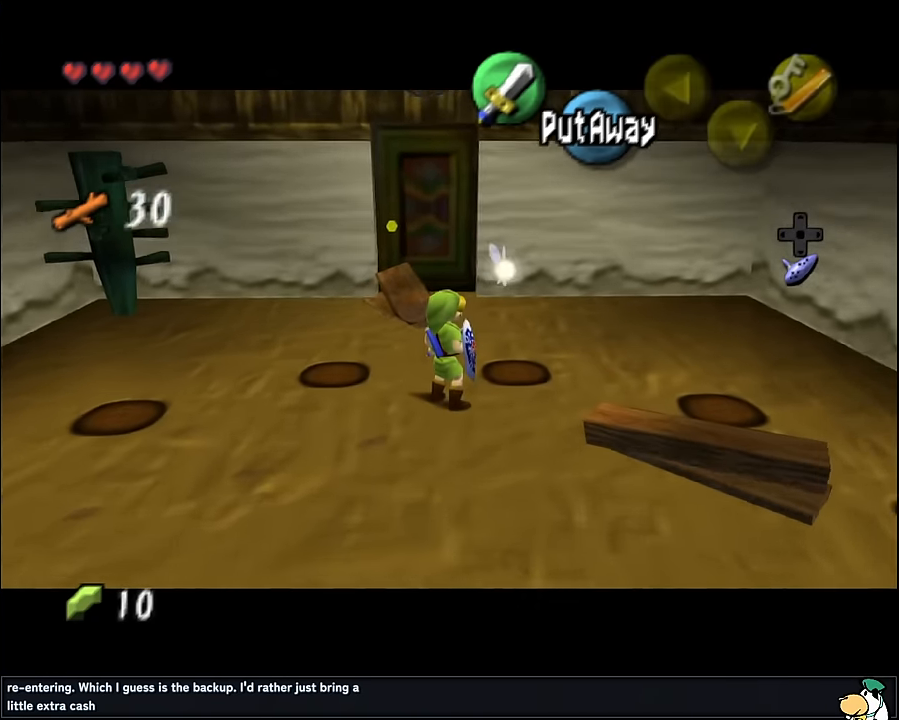
{"buttons": [], "left_stick": "up", "events": [[33, "B", "down"], [83, "B", "up"], [283, "B", "down"], [333, "B", "up"], [416, "B", "down"], [483, "B", "up"]]}
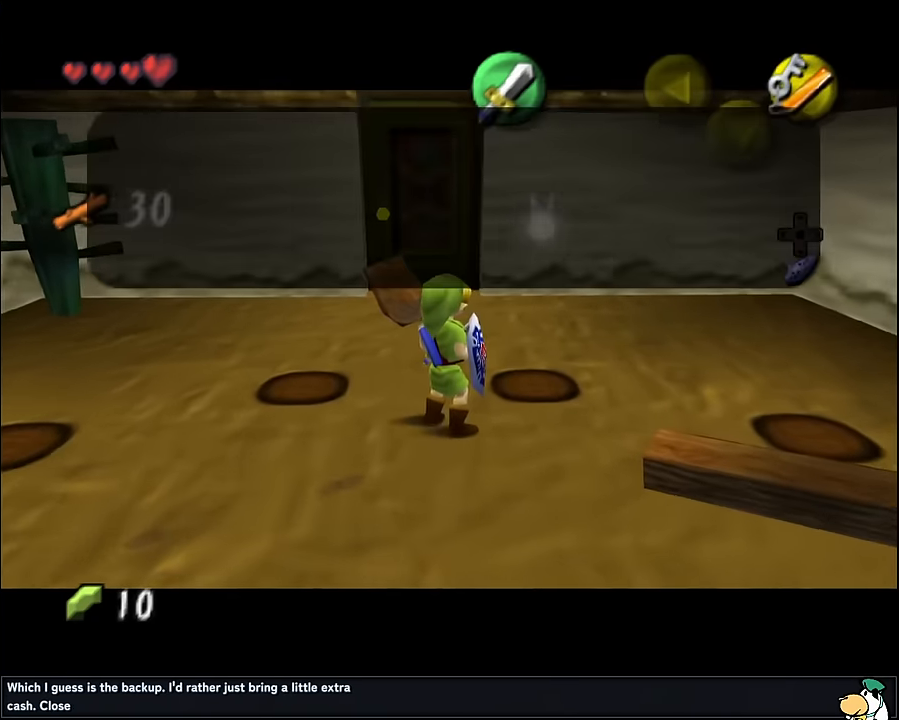
{"buttons": [], "left_stick": "up-left", "events": [[66, "B", "down"], [133, "B", "up"], [233, "B", "down"], [283, "B", "up"], [500, "left_stick", "up-left"]]}
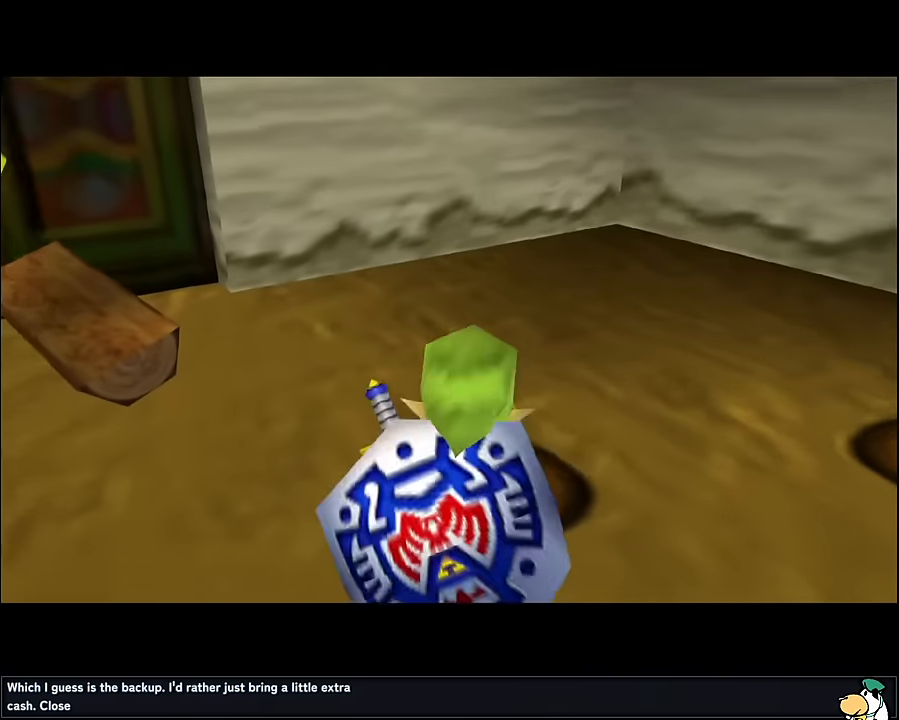
{"buttons": [], "left_stick": "up-left", "events": []}
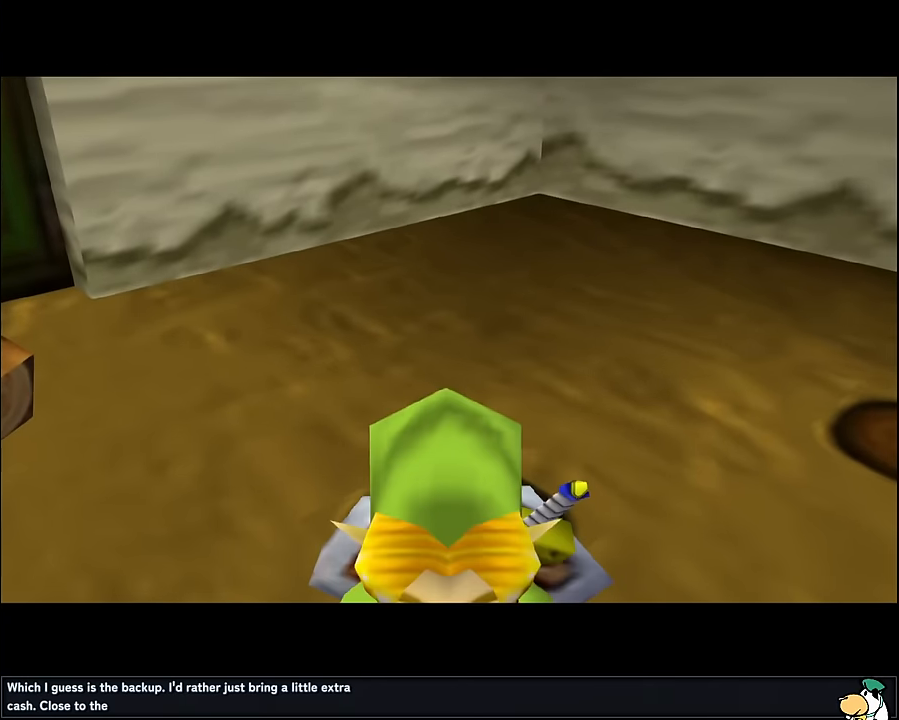
{"buttons": [], "left_stick": "up-left", "events": []}
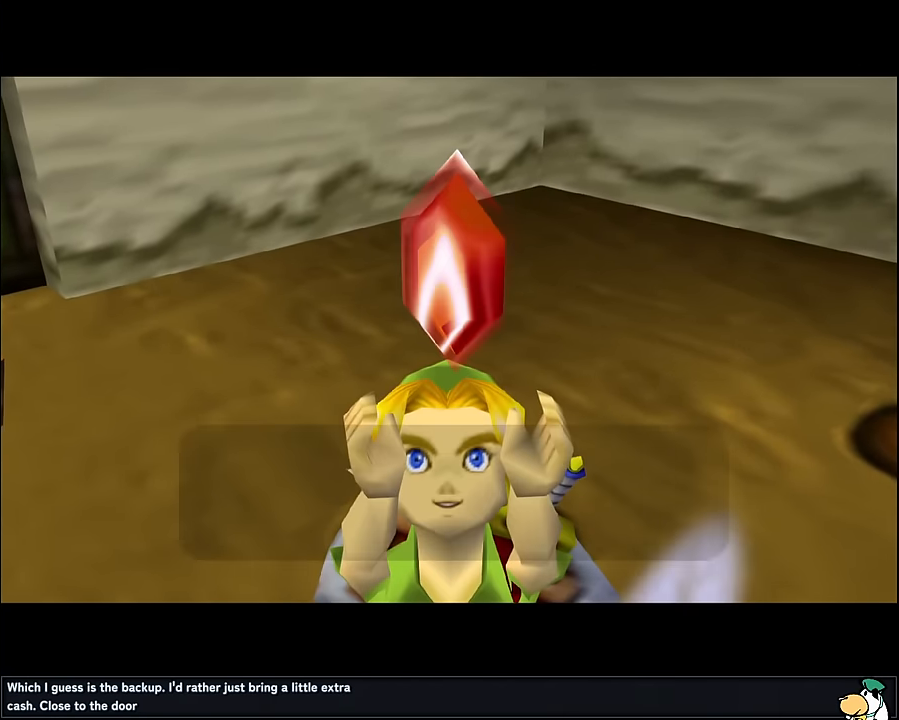
{"buttons": [], "left_stick": "up-left", "events": [[350, "B", "down"], [484, "B", "up"]]}
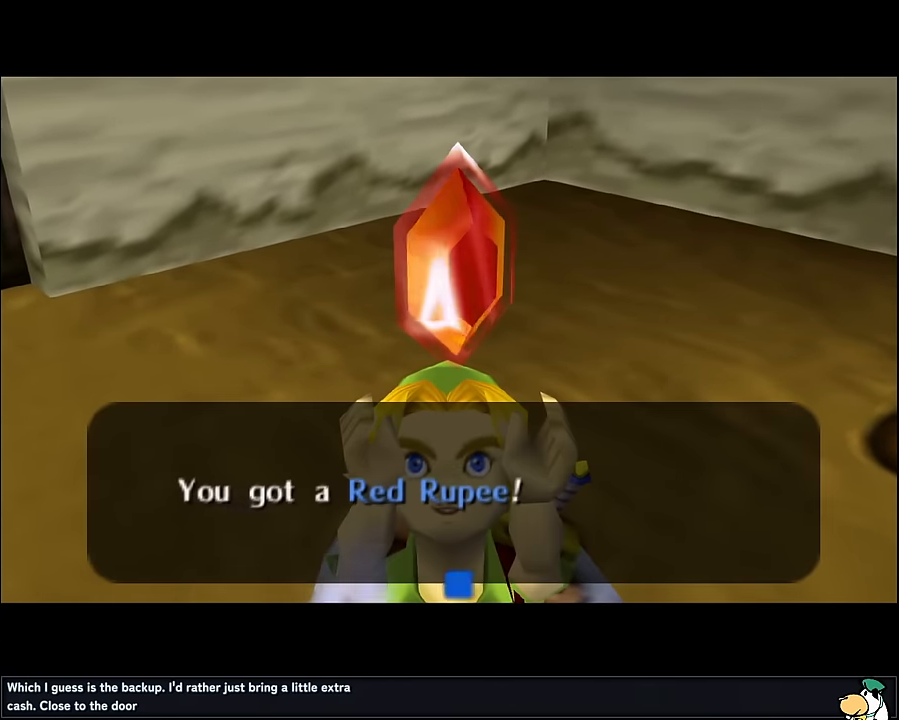
{"buttons": [], "left_stick": "up-left", "events": []}
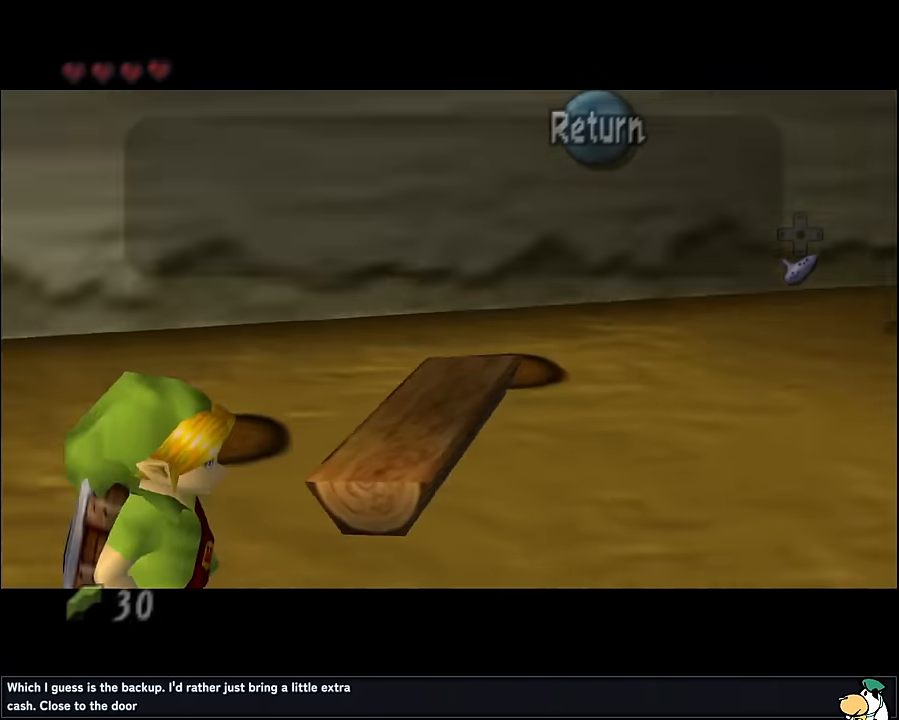
{"buttons": ["B"], "left_stick": "down", "events": [[250, "left_stick", "down-left"], [334, "B", "down"], [400, "B", "up"], [400, "left_stick", "down"], [500, "B", "down"]]}
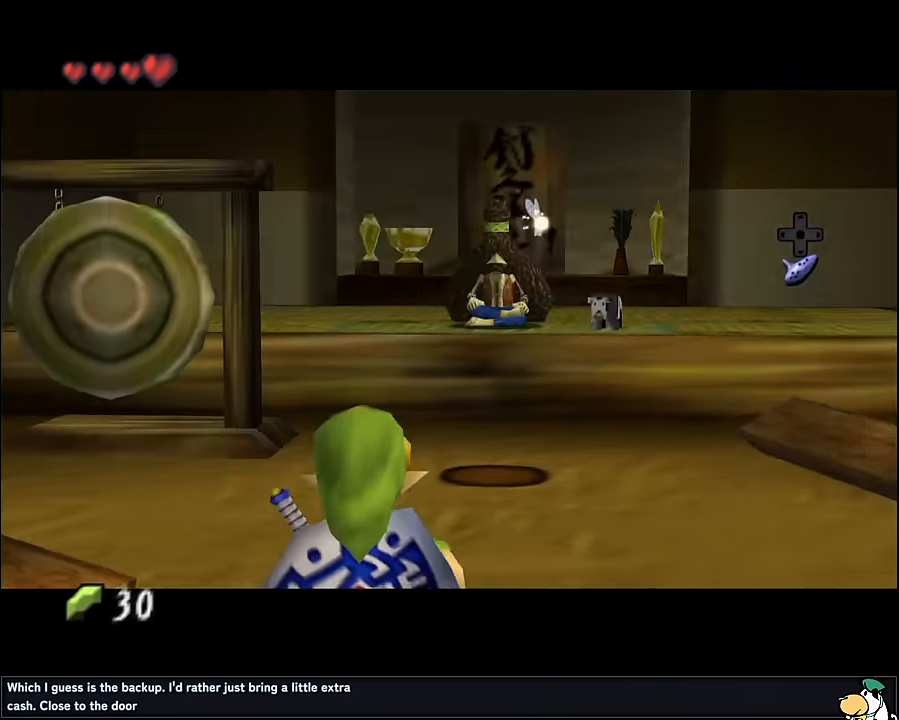
{"buttons": [], "left_stick": "down", "events": [[84, "B", "up"]]}
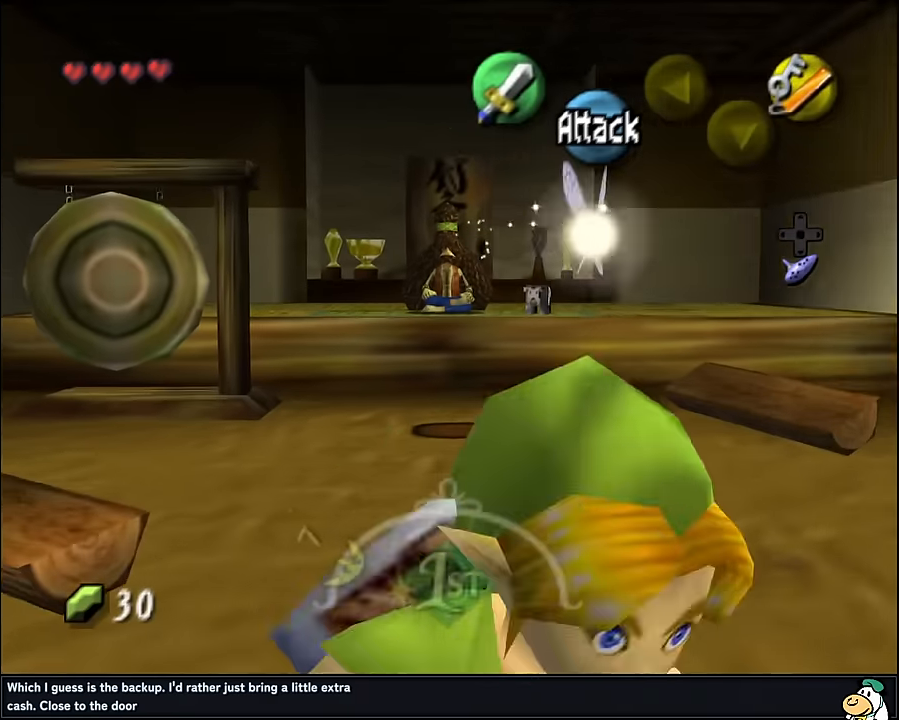
{"buttons": ["A"], "left_stick": "down-right", "events": [[367, "left_stick", "down-right"], [484, "A", "down"]]}